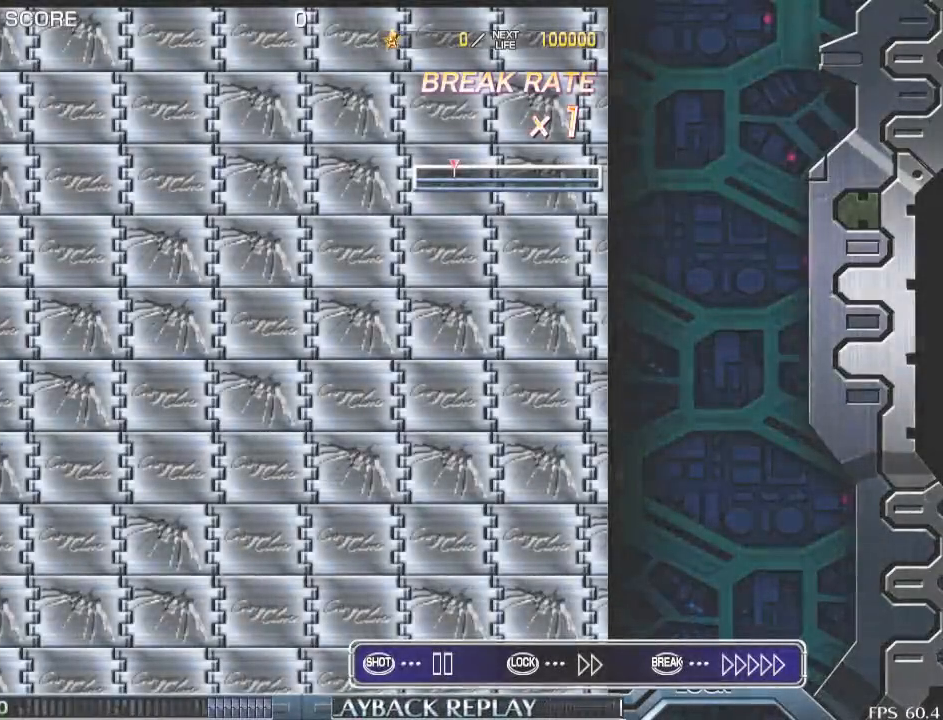
Gameplay with a controller (arcade stick); each line is a JSON object with the inputs held at the frame after it. "events" lists button and stick changes between this image and that frame as [ms after this image, input, new state], when the widget could be followed in between. Not read: L3 R3.
{"buttons": [], "left_stick": "center", "events": []}
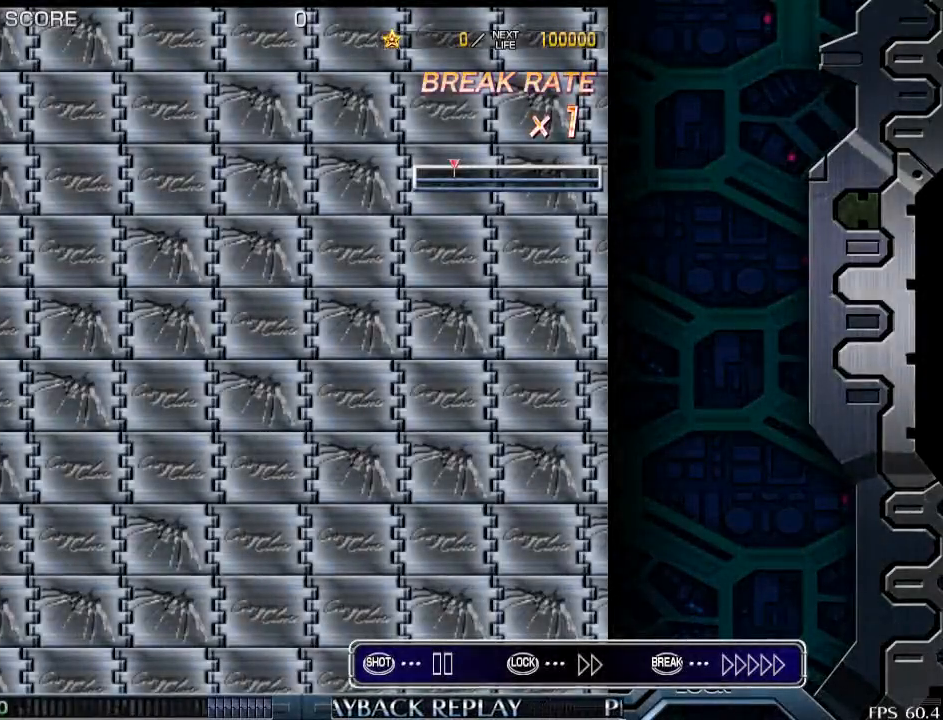
{"buttons": [], "left_stick": "center", "events": []}
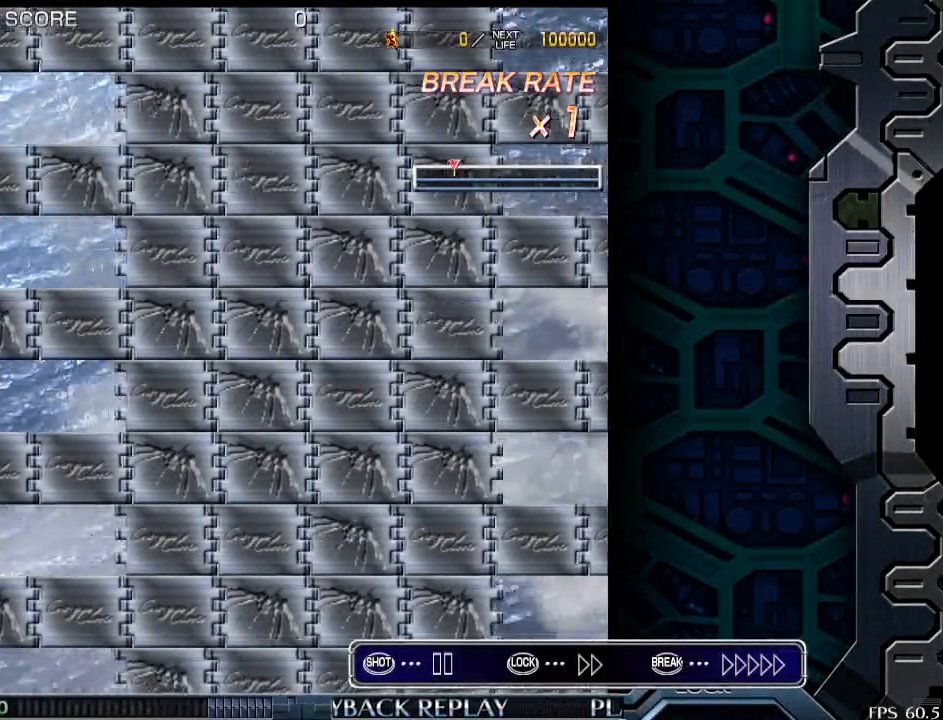
{"buttons": [], "left_stick": "center", "events": []}
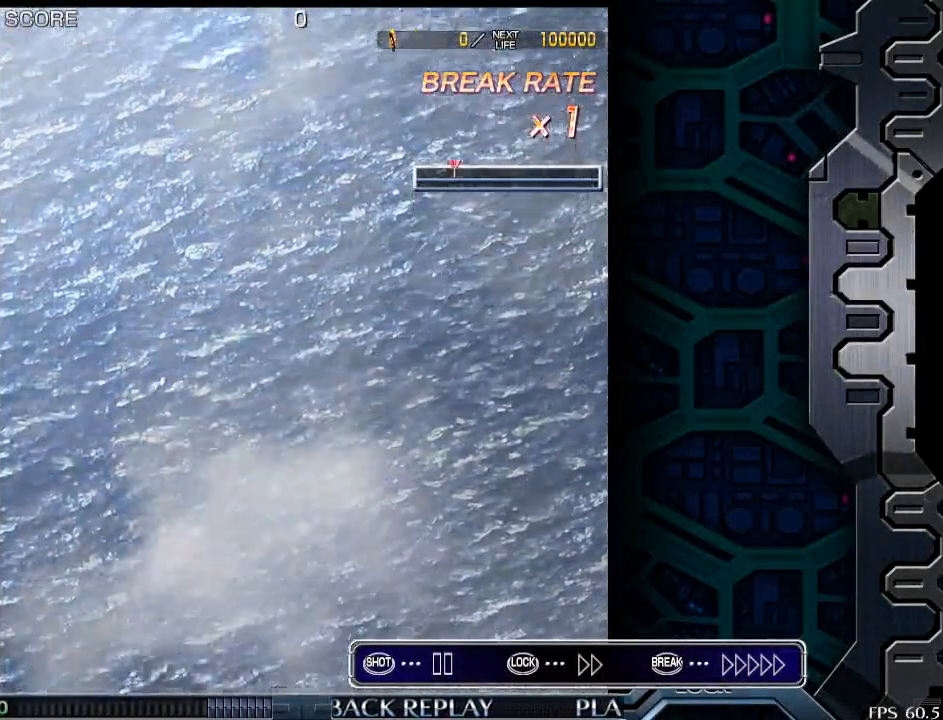
{"buttons": [], "left_stick": "center", "events": []}
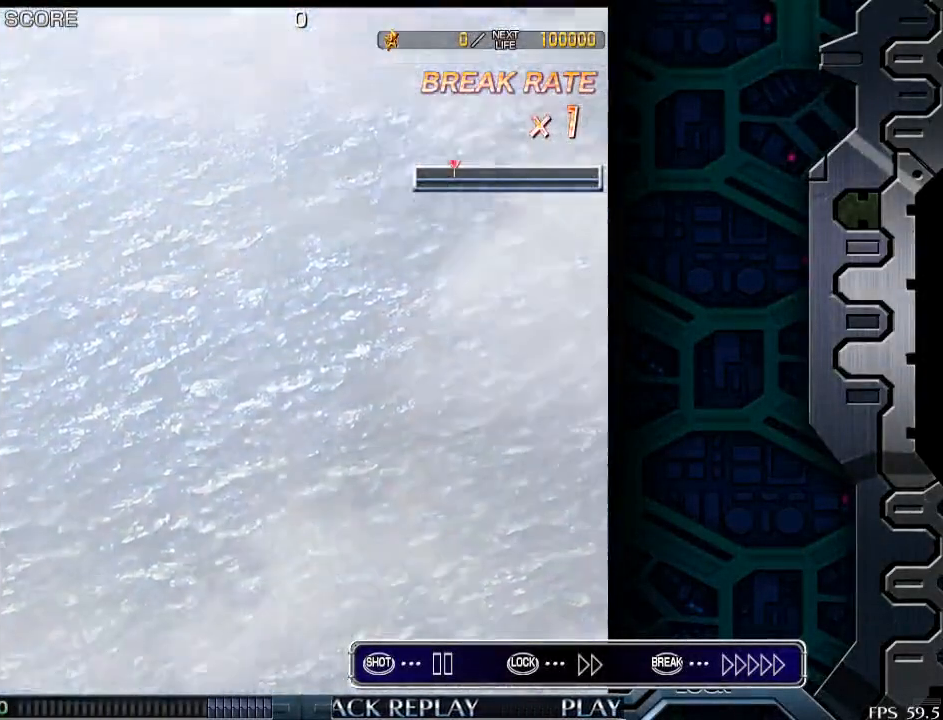
{"buttons": [], "left_stick": "up", "events": [[200, "left_stick", "up"]]}
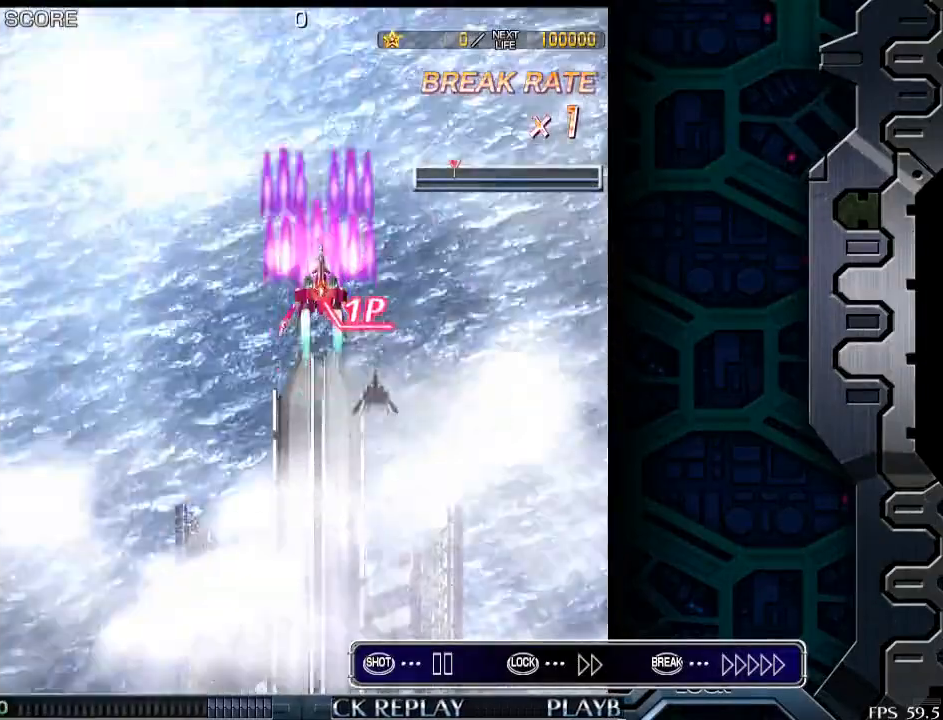
{"buttons": [], "left_stick": "up", "events": [[233, "left_stick", "left"], [483, "left_stick", "up"]]}
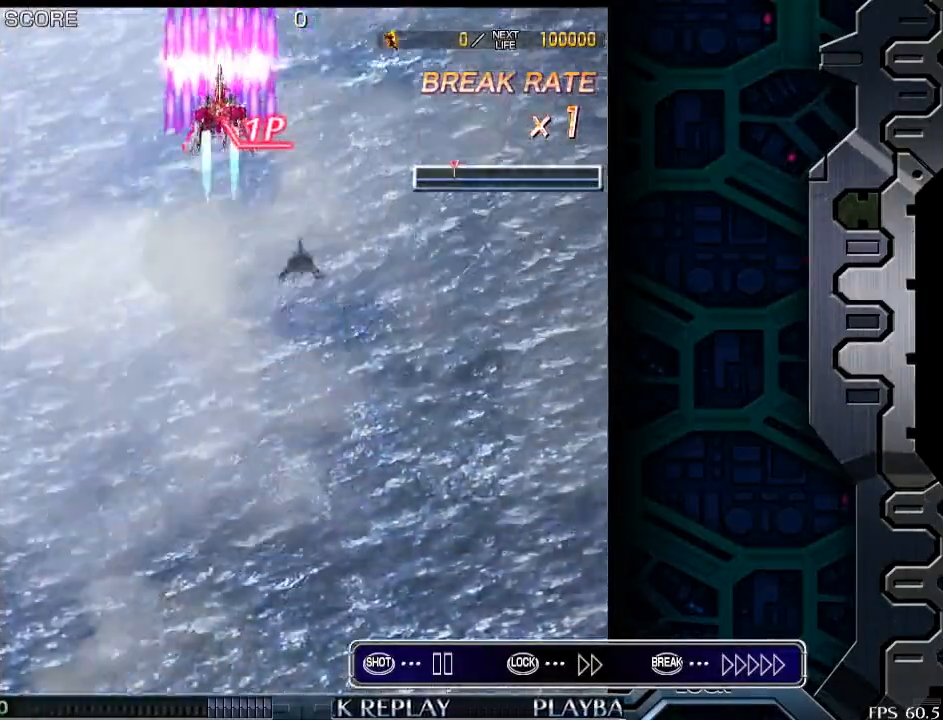
{"buttons": [], "left_stick": "up", "events": [[350, "left_stick", "left"], [450, "left_stick", "up"]]}
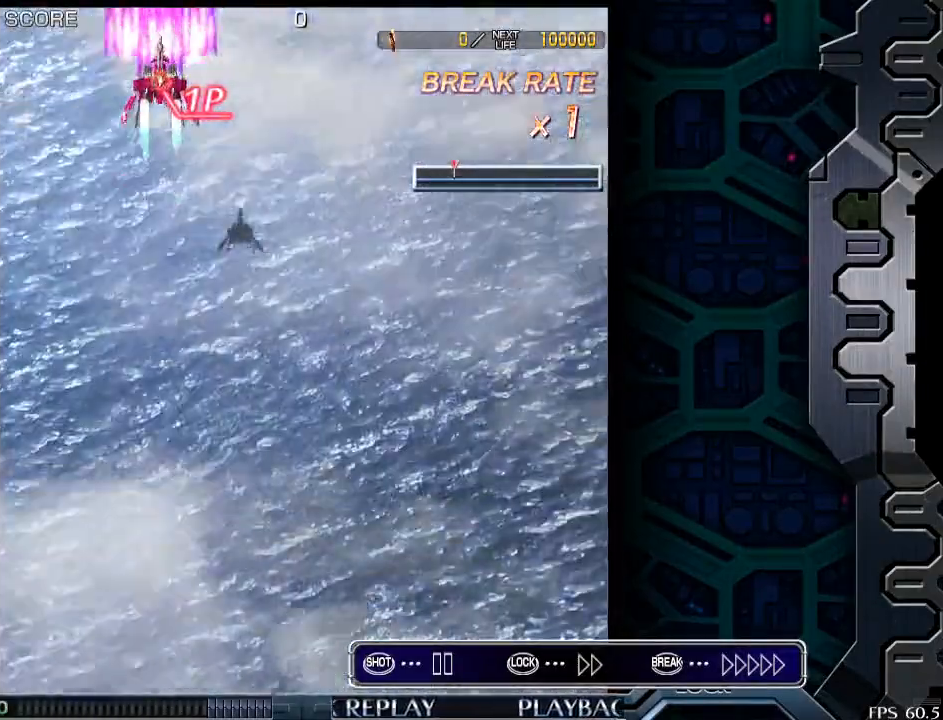
{"buttons": [], "left_stick": "up", "events": []}
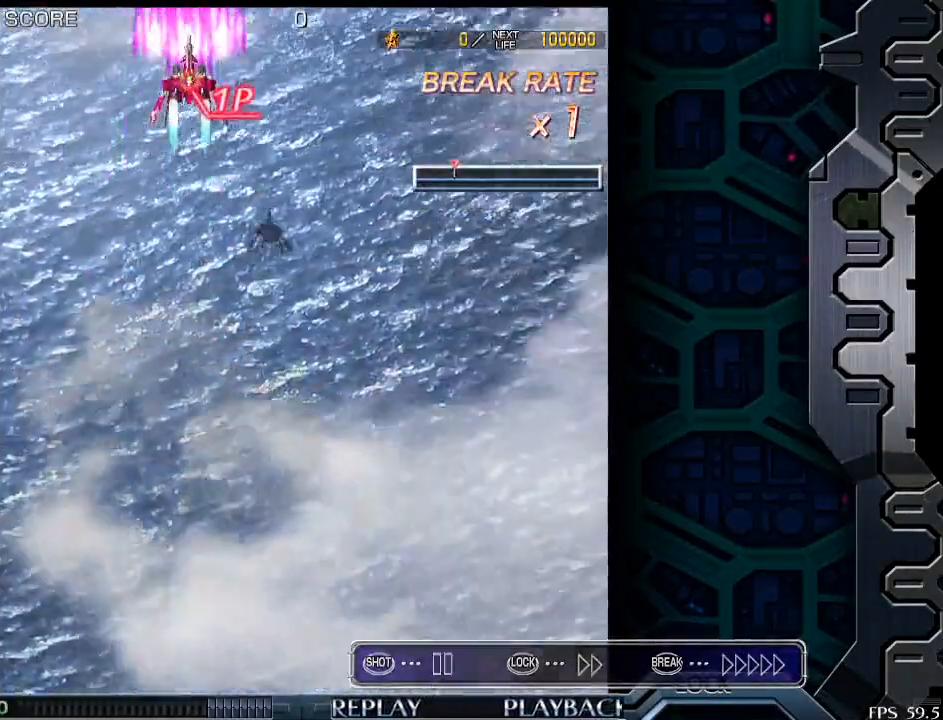
{"buttons": [], "left_stick": "center", "events": [[400, "left_stick", "center"]]}
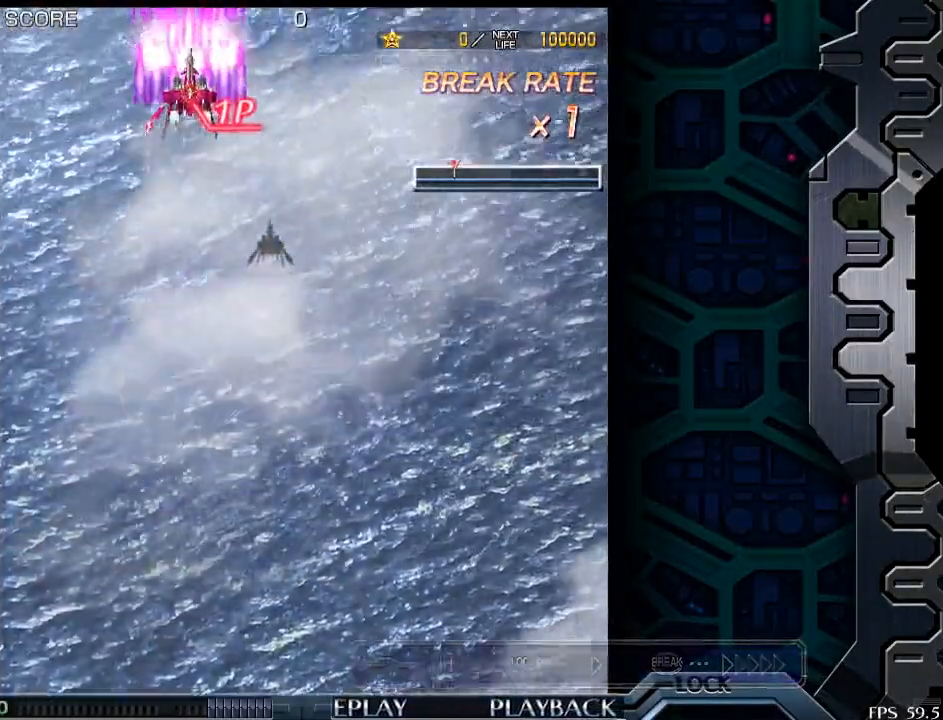
{"buttons": [], "left_stick": "up", "events": [[150, "left_stick", "up"], [300, "left_stick", "center"], [450, "left_stick", "up"]]}
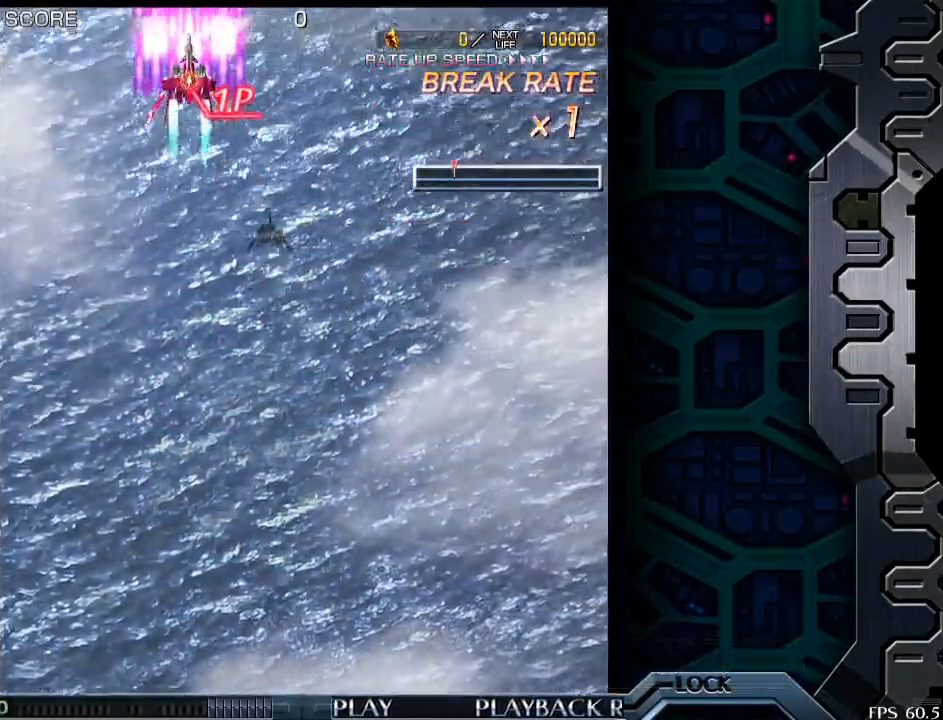
{"buttons": [], "left_stick": "up", "events": []}
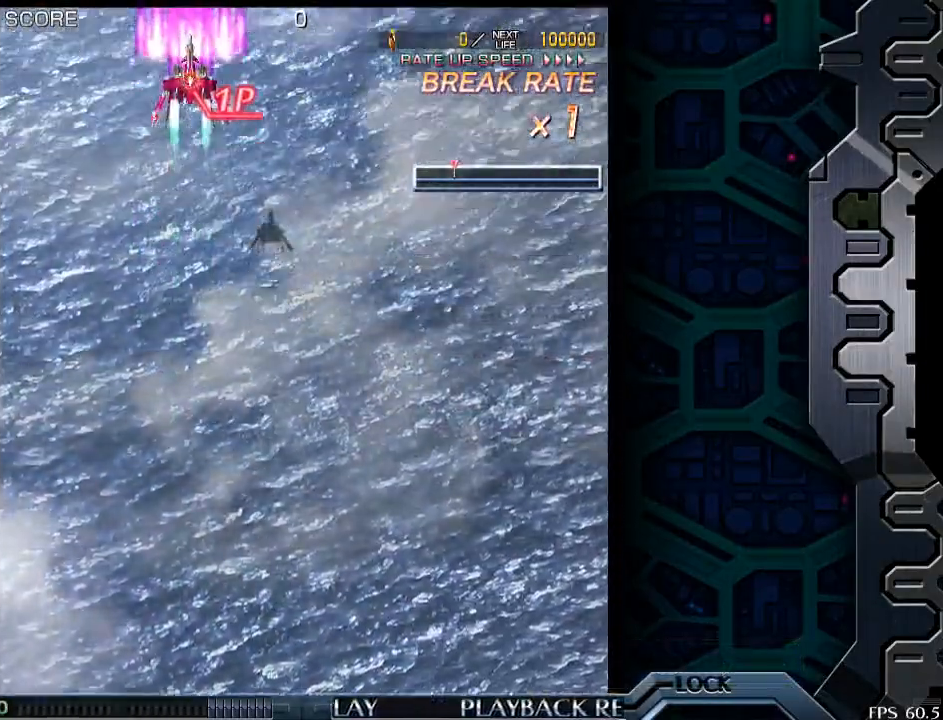
{"buttons": [], "left_stick": "up", "events": []}
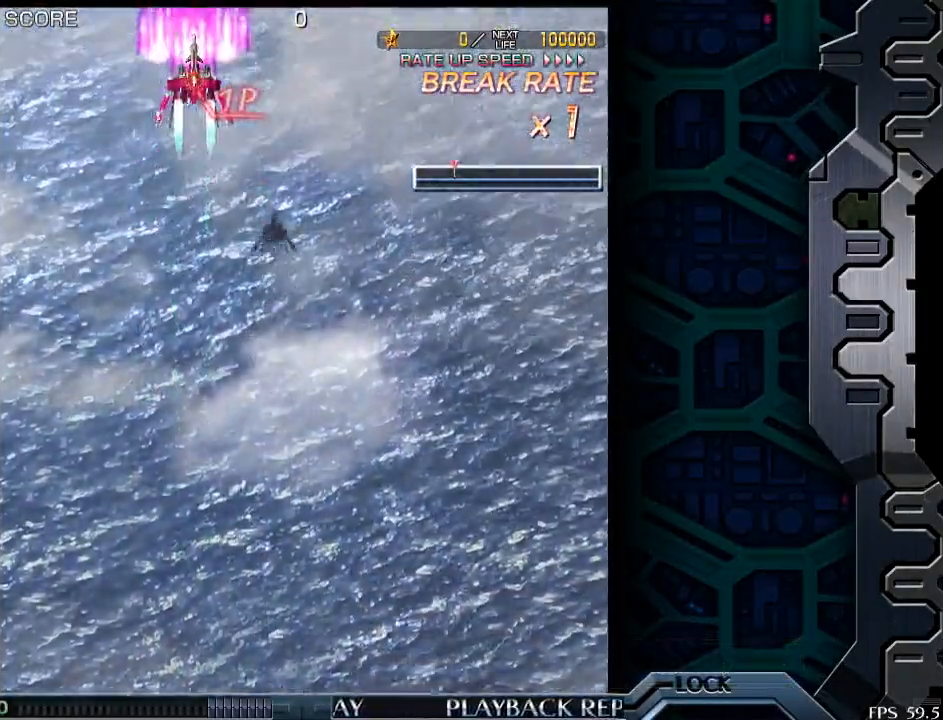
{"buttons": [], "left_stick": "up", "events": []}
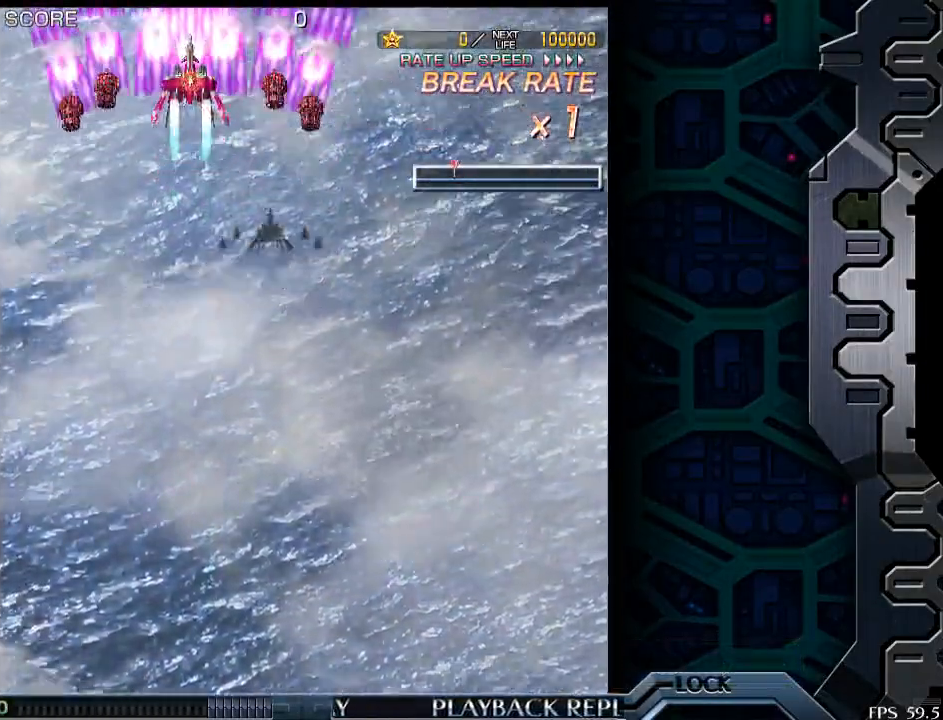
{"buttons": [], "left_stick": "up", "events": []}
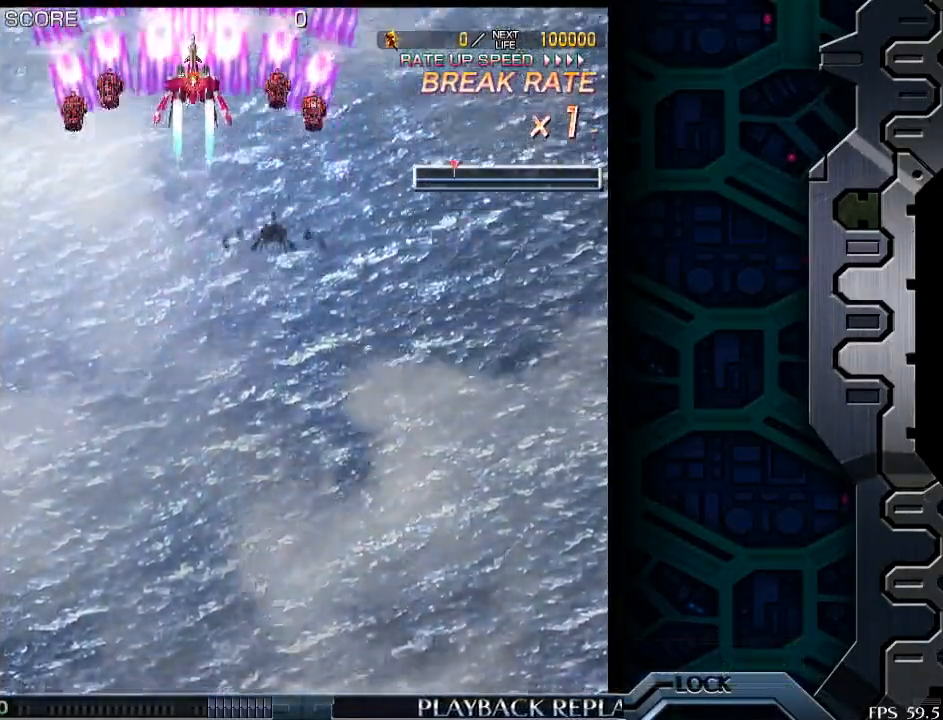
{"buttons": [], "left_stick": "center", "events": [[100, "left_stick", "center"]]}
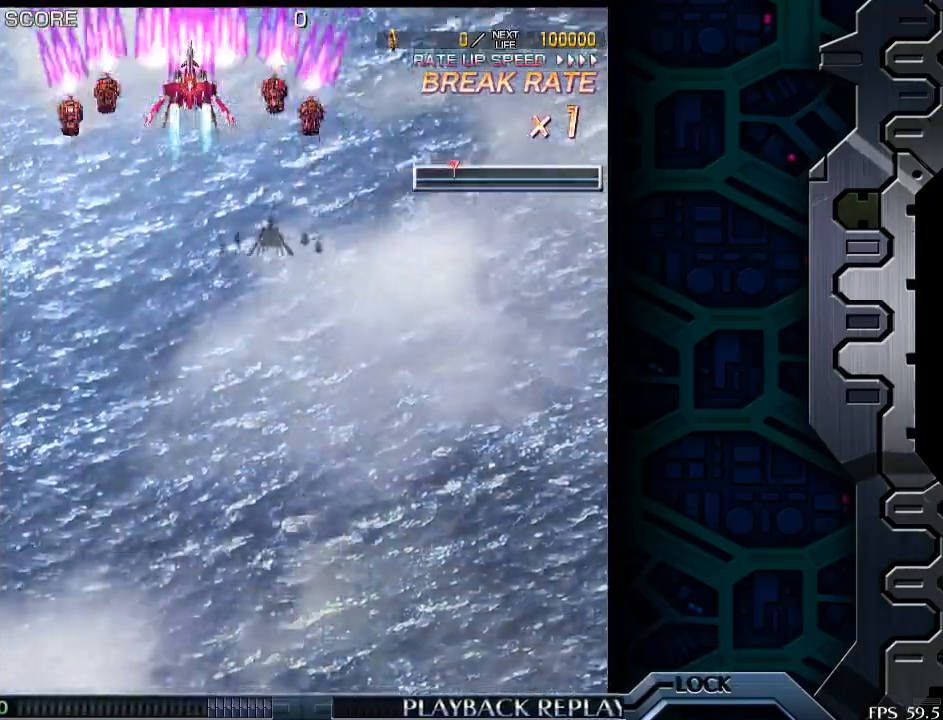
{"buttons": [], "left_stick": "center", "events": []}
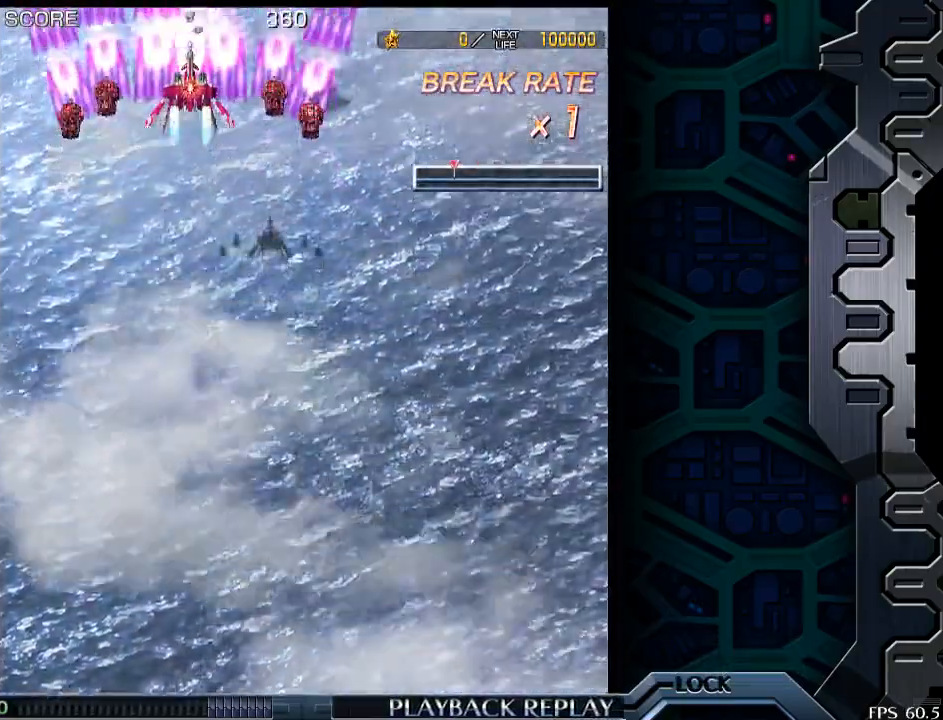
{"buttons": [], "left_stick": "right", "events": [[183, "left_stick", "right"]]}
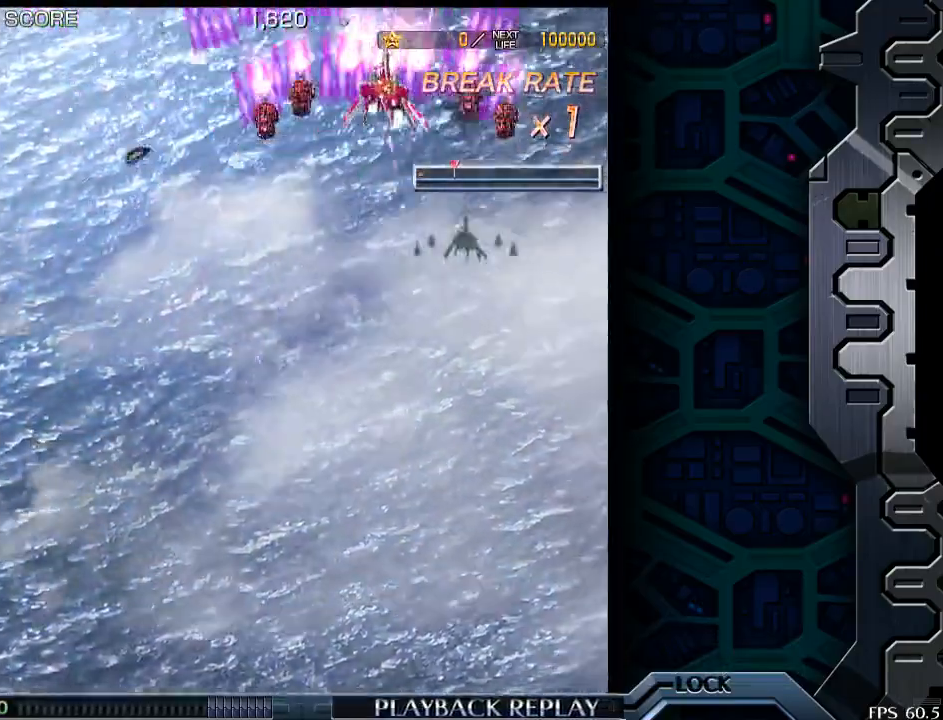
{"buttons": [], "left_stick": "left", "events": [[50, "left_stick", "center"], [150, "left_stick", "left"]]}
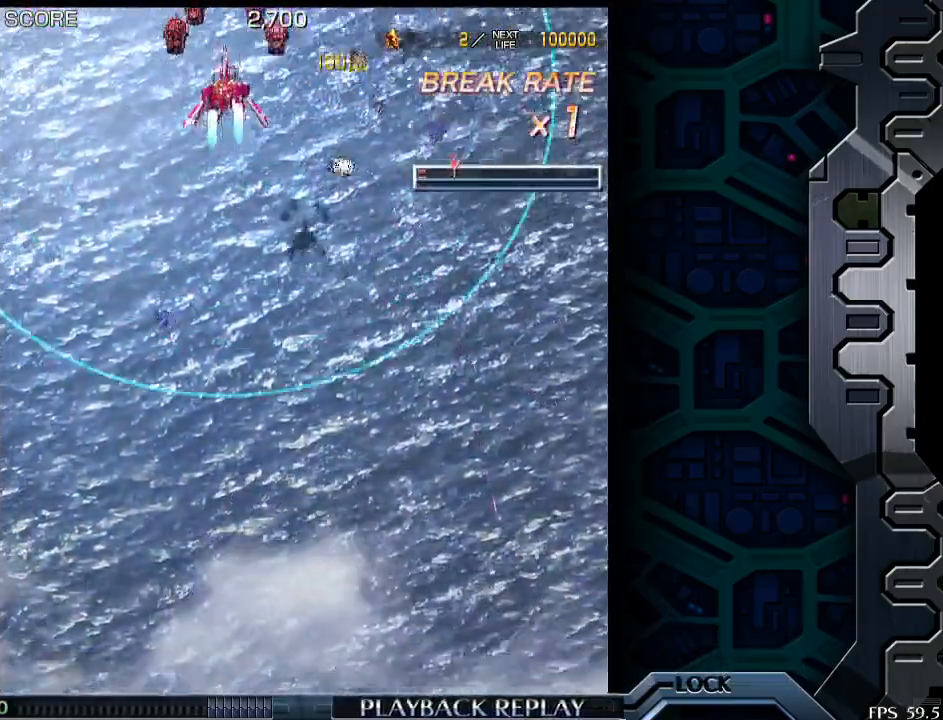
{"buttons": [], "left_stick": "down", "events": [[50, "left_stick", "down-left"], [250, "left_stick", "down"]]}
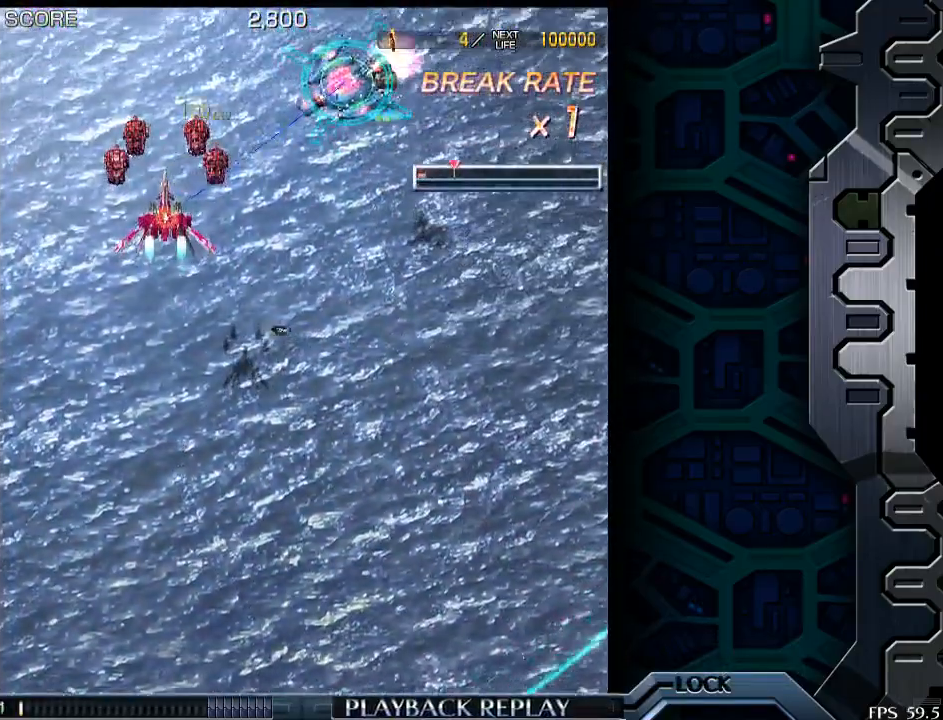
{"buttons": [], "left_stick": "right", "events": [[83, "left_stick", "down-right"], [450, "left_stick", "right"]]}
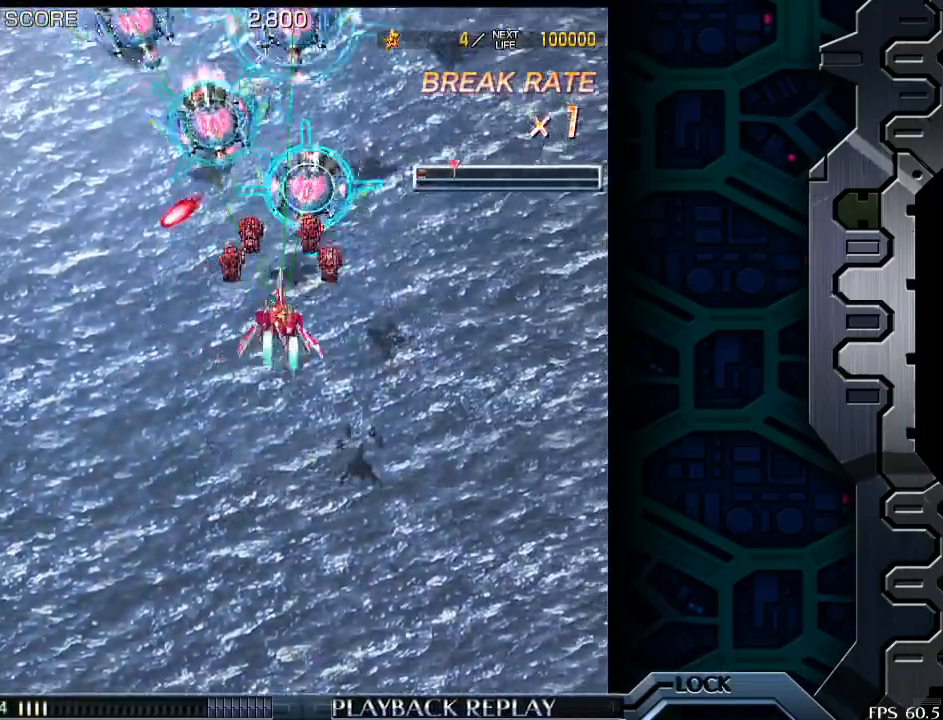
{"buttons": [], "left_stick": "right", "events": []}
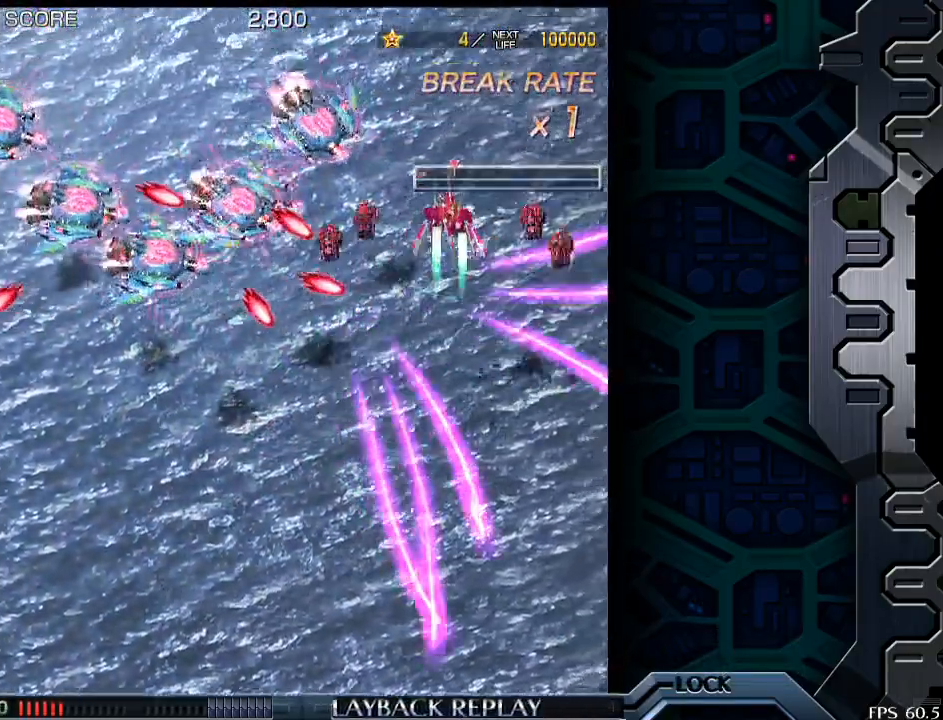
{"buttons": [], "left_stick": "left", "events": [[100, "left_stick", "up"], [300, "left_stick", "up-left"], [450, "left_stick", "left"]]}
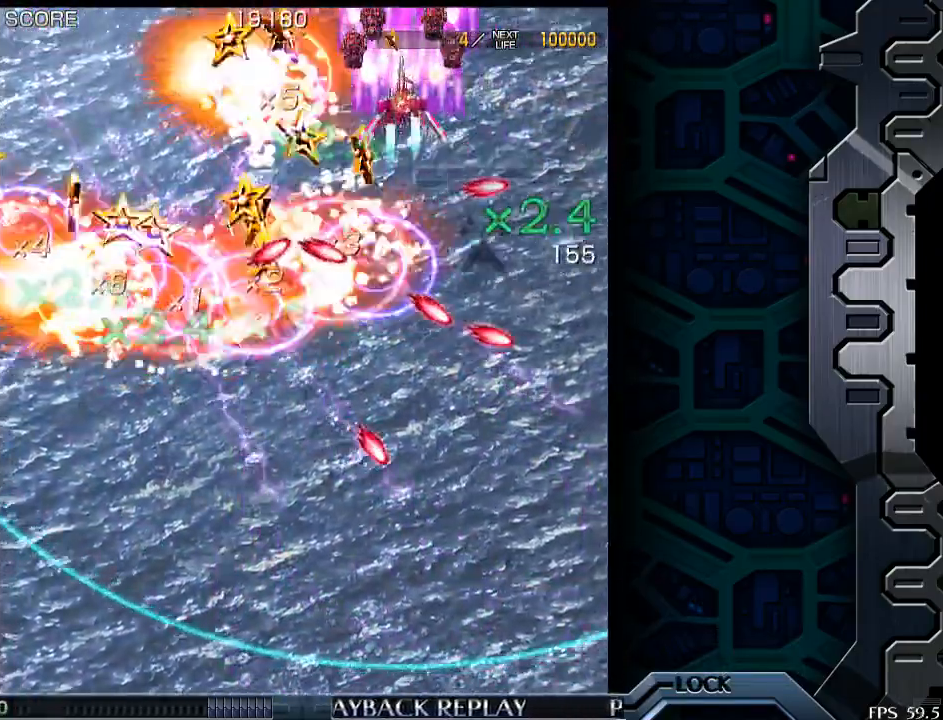
{"buttons": [], "left_stick": "down-left", "events": [[333, "left_stick", "down-left"]]}
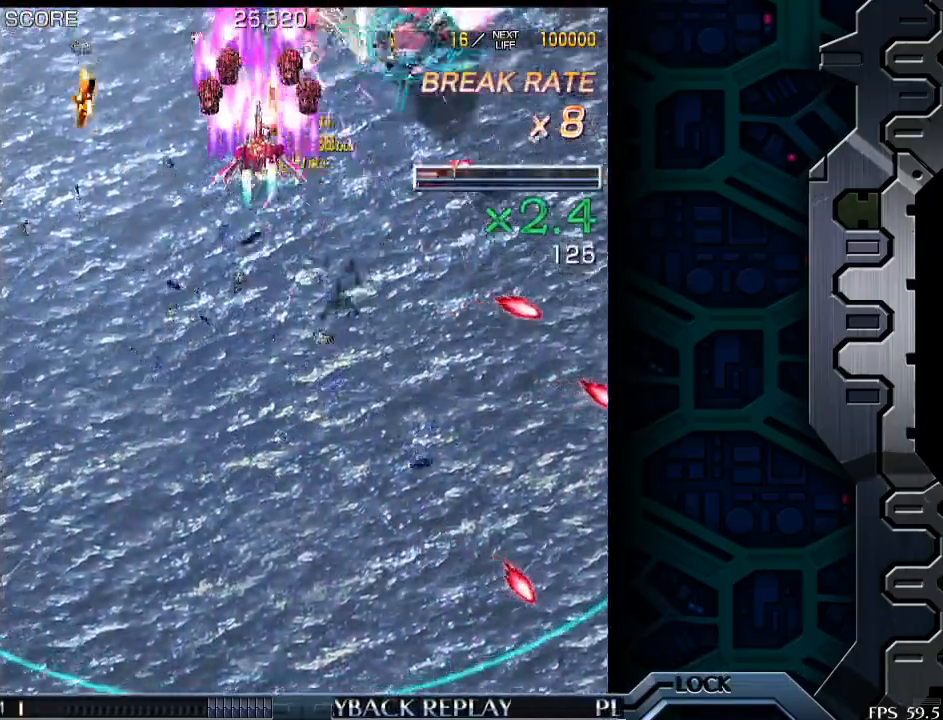
{"buttons": [], "left_stick": "down", "events": [[100, "left_stick", "center"], [283, "left_stick", "down"], [450, "left_stick", "center"], [500, "left_stick", "down"]]}
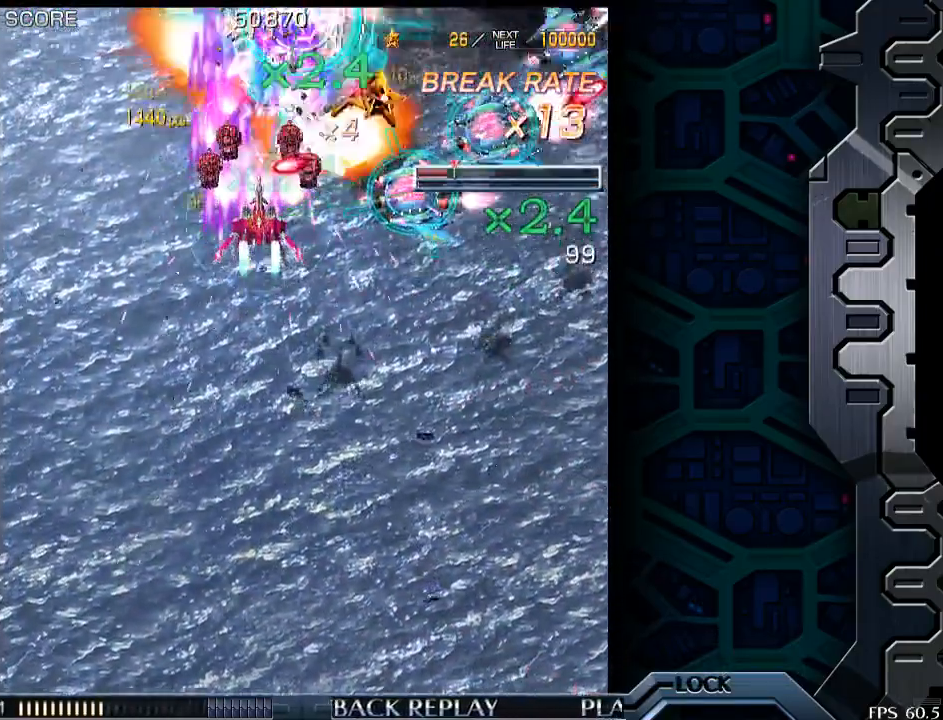
{"buttons": [], "left_stick": "down", "events": [[150, "left_stick", "center"], [233, "left_stick", "down"], [350, "left_stick", "center"], [483, "left_stick", "down"]]}
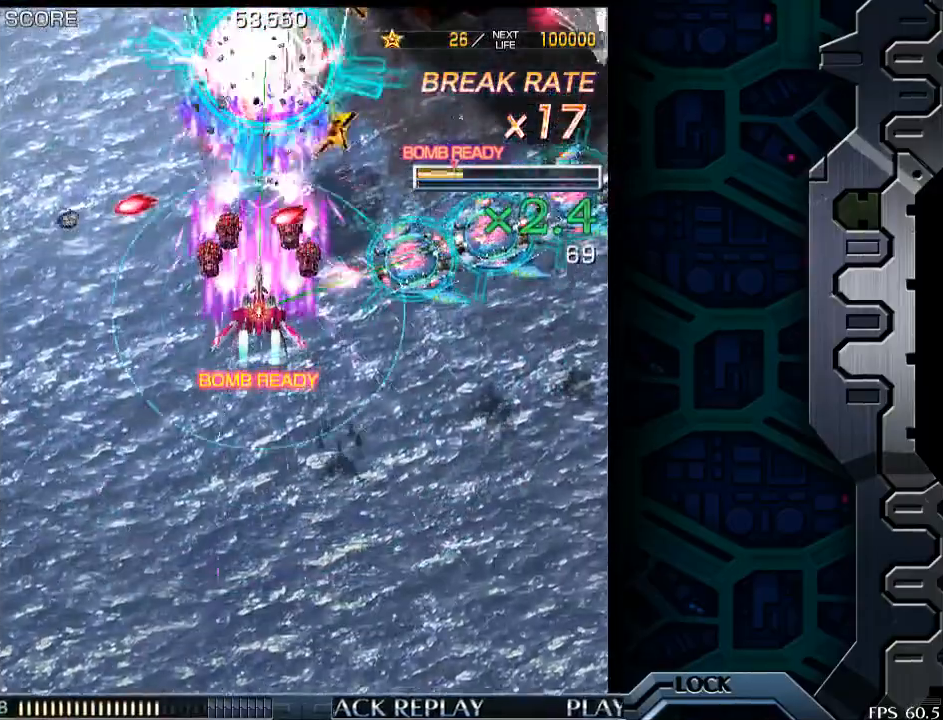
{"buttons": [], "left_stick": "right", "events": [[100, "left_stick", "center"], [300, "left_stick", "right"]]}
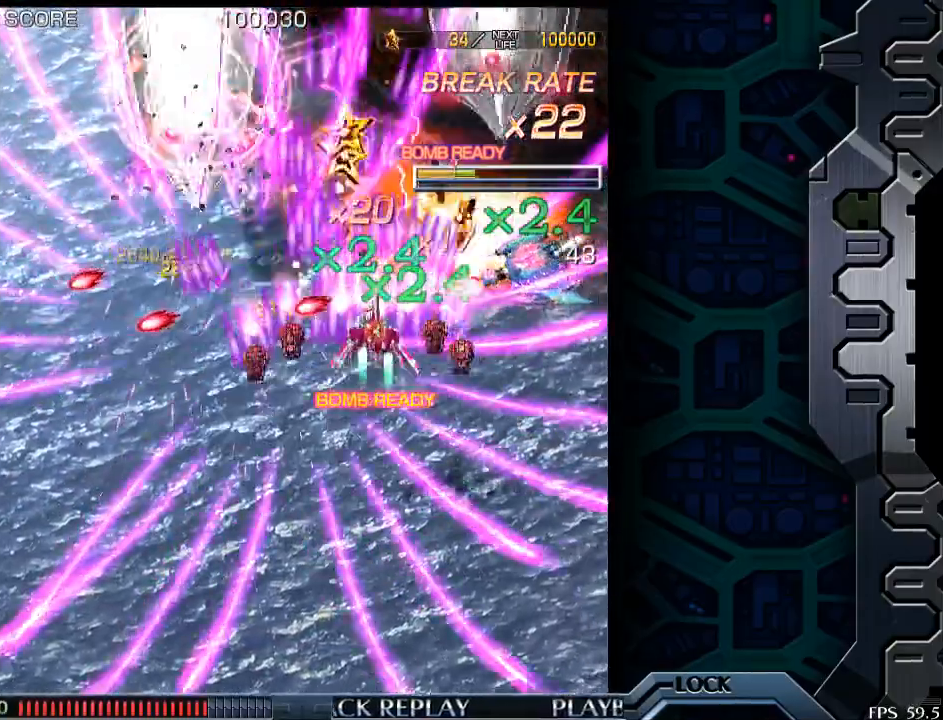
{"buttons": [], "left_stick": "center", "events": [[350, "left_stick", "up"], [400, "left_stick", "left"], [483, "left_stick", "center"]]}
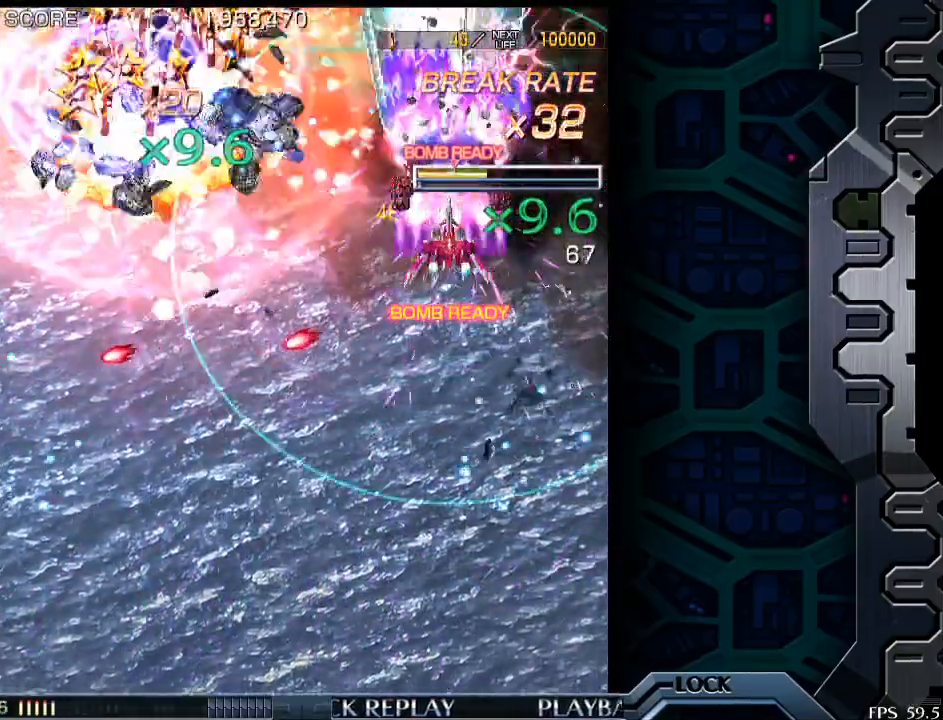
{"buttons": [], "left_stick": "down", "events": [[100, "left_stick", "left"], [233, "left_stick", "center"], [450, "left_stick", "down"]]}
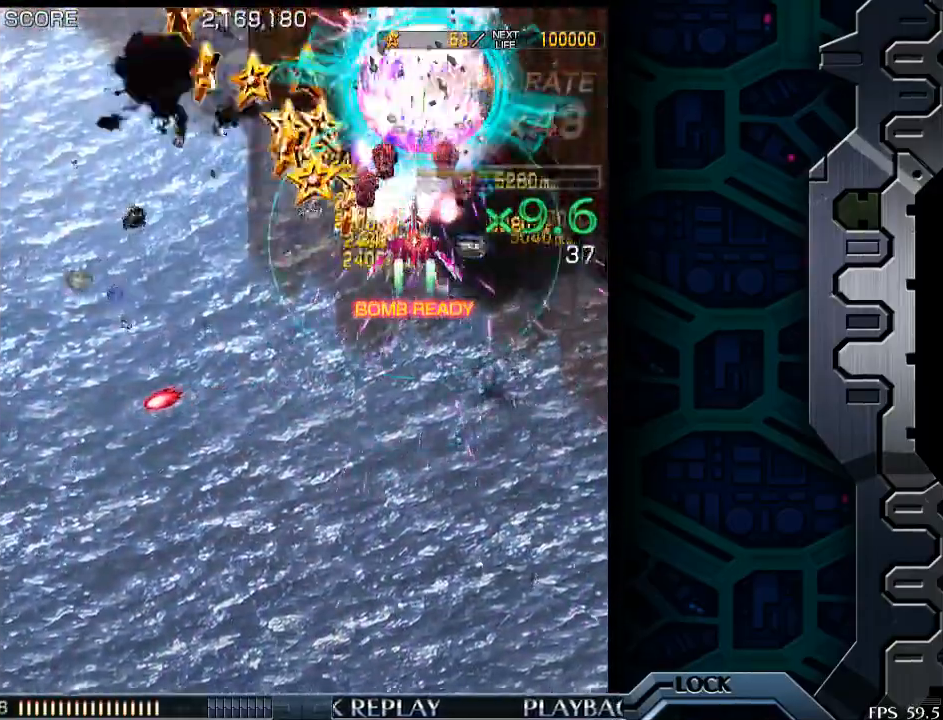
{"buttons": [], "left_stick": "left", "events": [[100, "left_stick", "center"], [283, "left_stick", "left"]]}
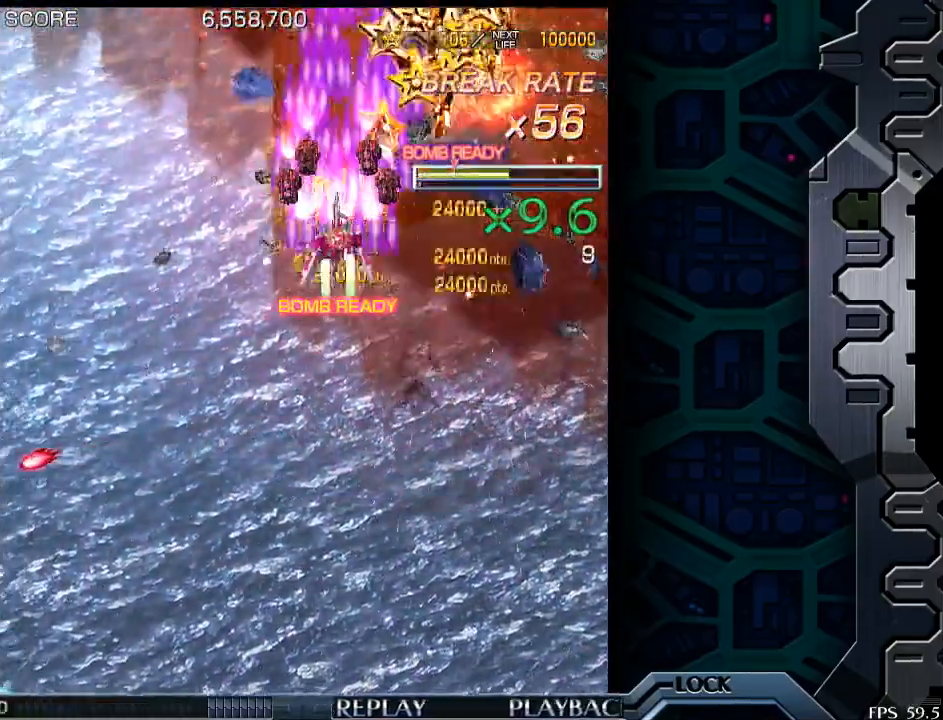
{"buttons": [], "left_stick": "right", "events": [[250, "left_stick", "center"], [500, "left_stick", "right"]]}
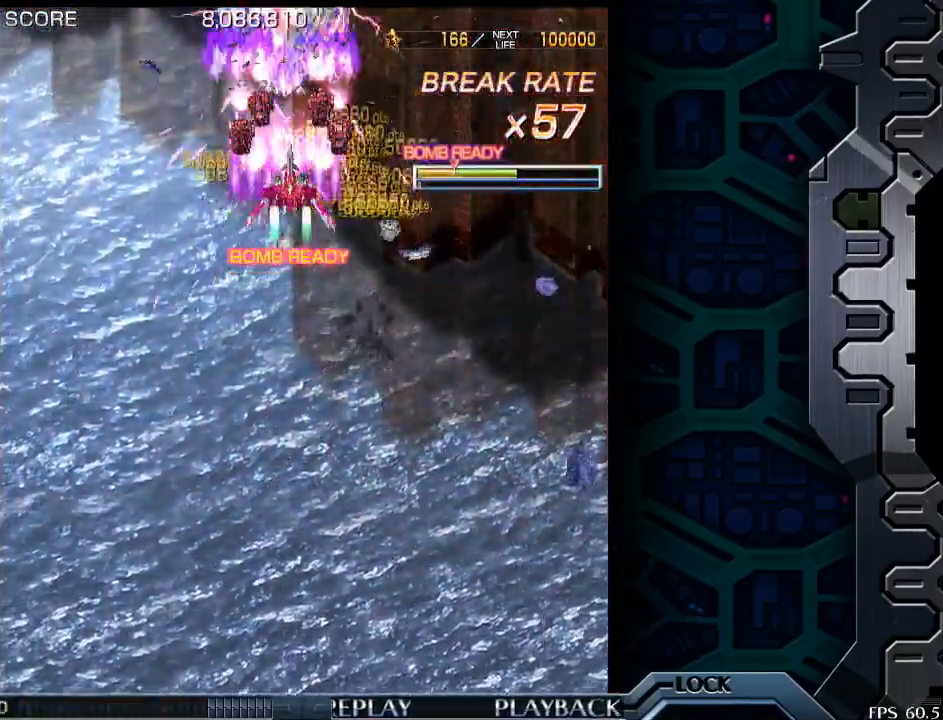
{"buttons": [], "left_stick": "center", "events": [[100, "left_stick", "center"], [283, "left_stick", "down-right"], [483, "left_stick", "center"]]}